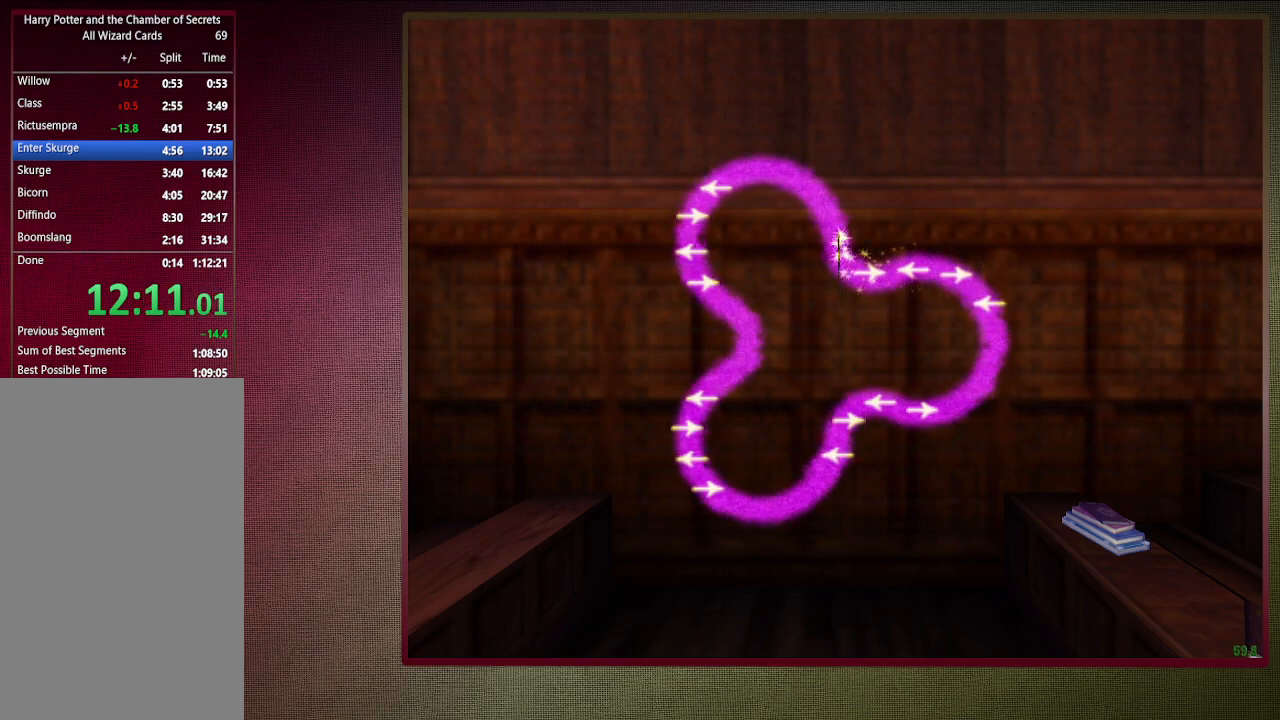
Gameplay with keyboard and mouse; each line is a JSON object with the keys and mouse buttons held at the frame after it. "events" lists presses ("down") and releases ("up") of "a", "alt", "c", "ctrl", "d", "down", "e", "f1", "left", "q", "return", "right", "s", "shift", "space", "tab", "up", "v", "w", "x", "z", "mouse_left", "mouse_wheel" and "mouse_right" between this image and that frame as [ms after this image, input, new state], when the widget could be followed in between. "mouse_left", "mouse_wheel", "mouse_right" = the "left", "wheel", "right" buttons of the "mouse" list. No other keys are recorded. "wheel" means that the mouse wheel is clicked or scrolled. Mouse movement is not recorded. Not read: other_keys.
{"keys": [], "mouse": [], "events": []}
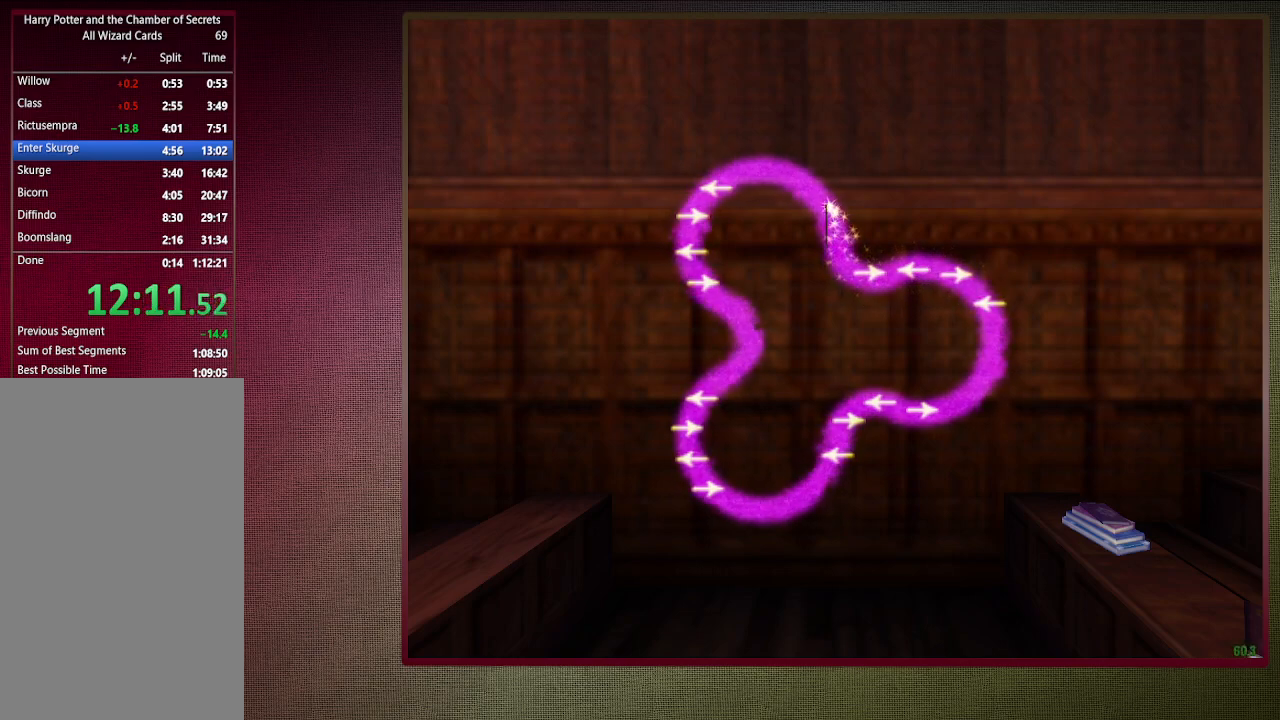
{"keys": [], "mouse": [], "events": []}
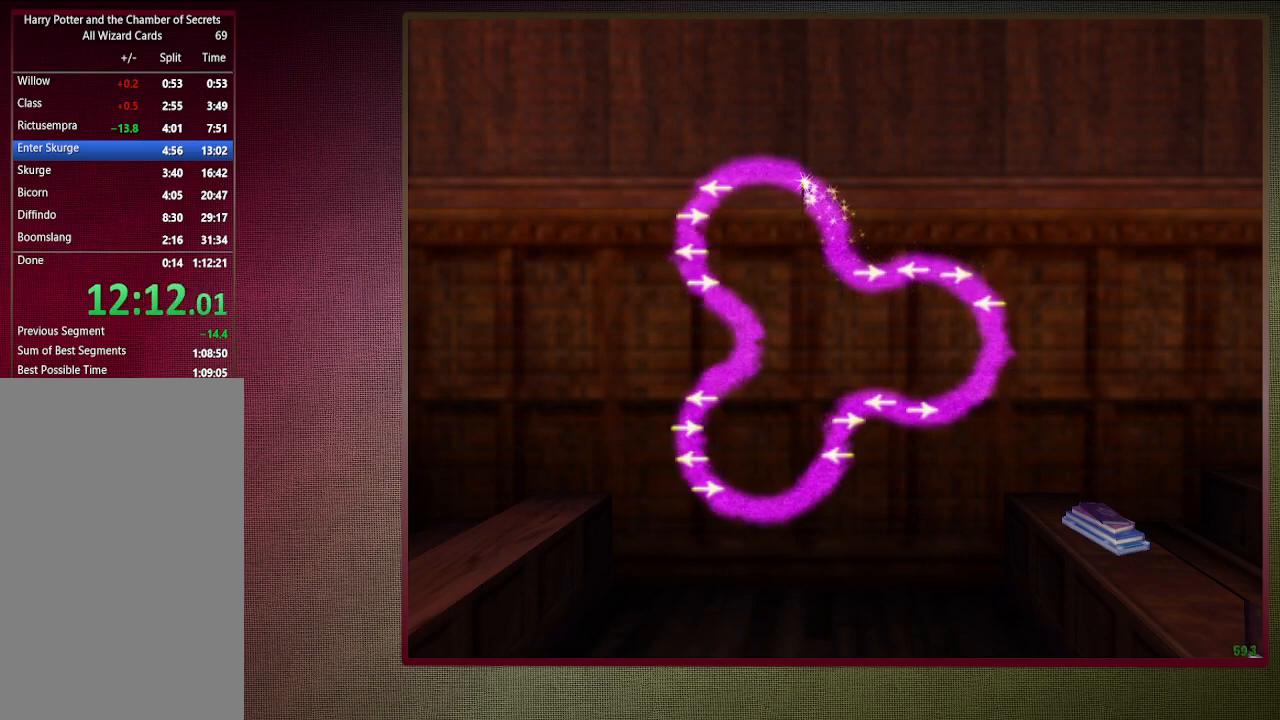
{"keys": [], "mouse": [], "events": []}
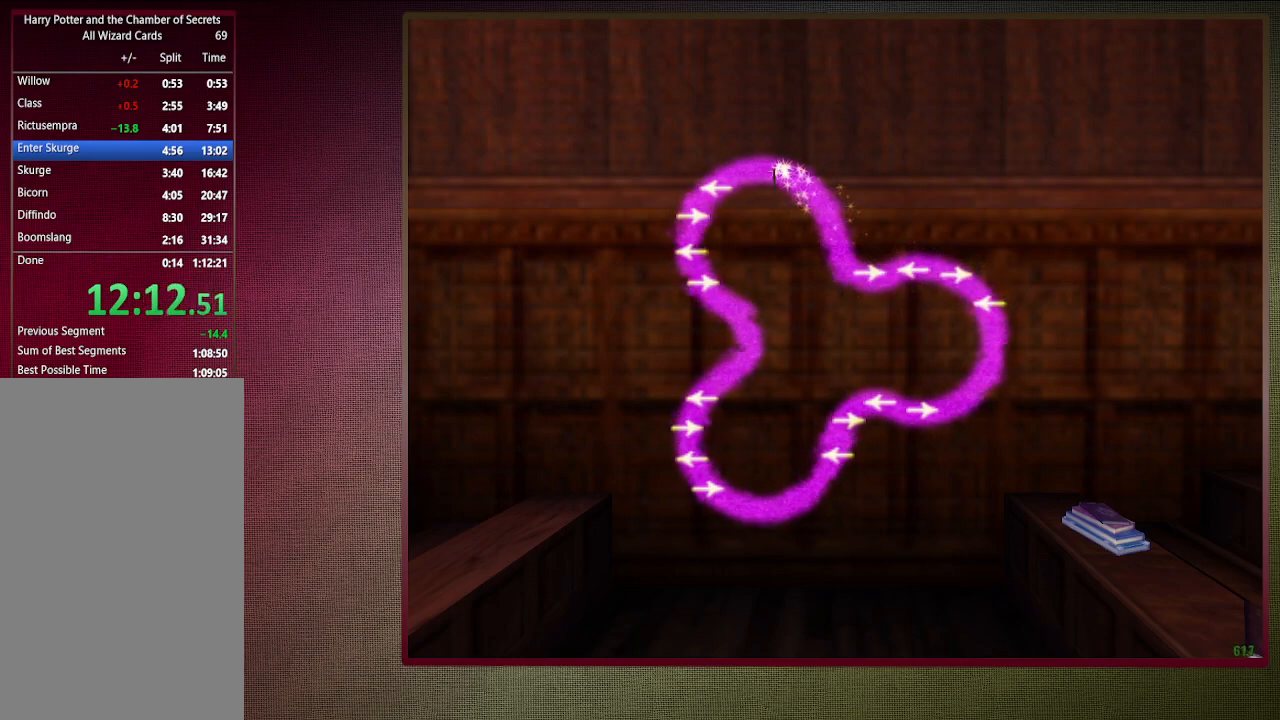
{"keys": [], "mouse": [], "events": []}
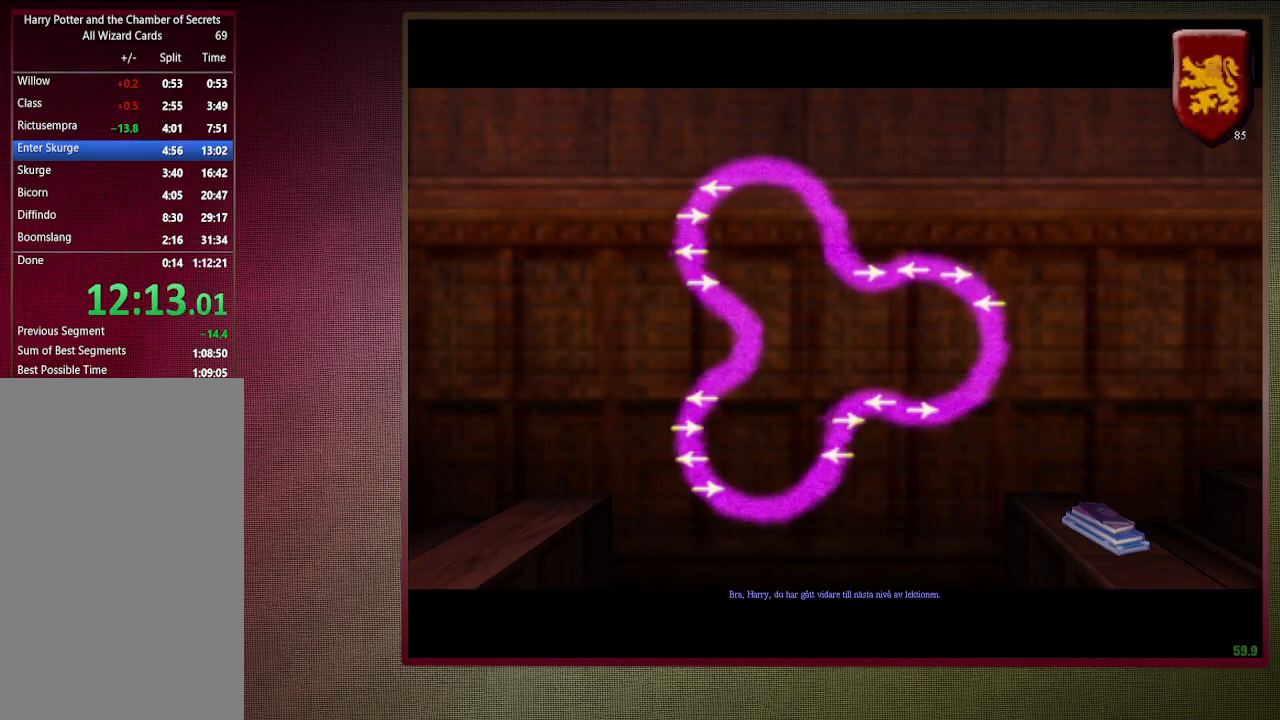
{"keys": [], "mouse": [], "events": []}
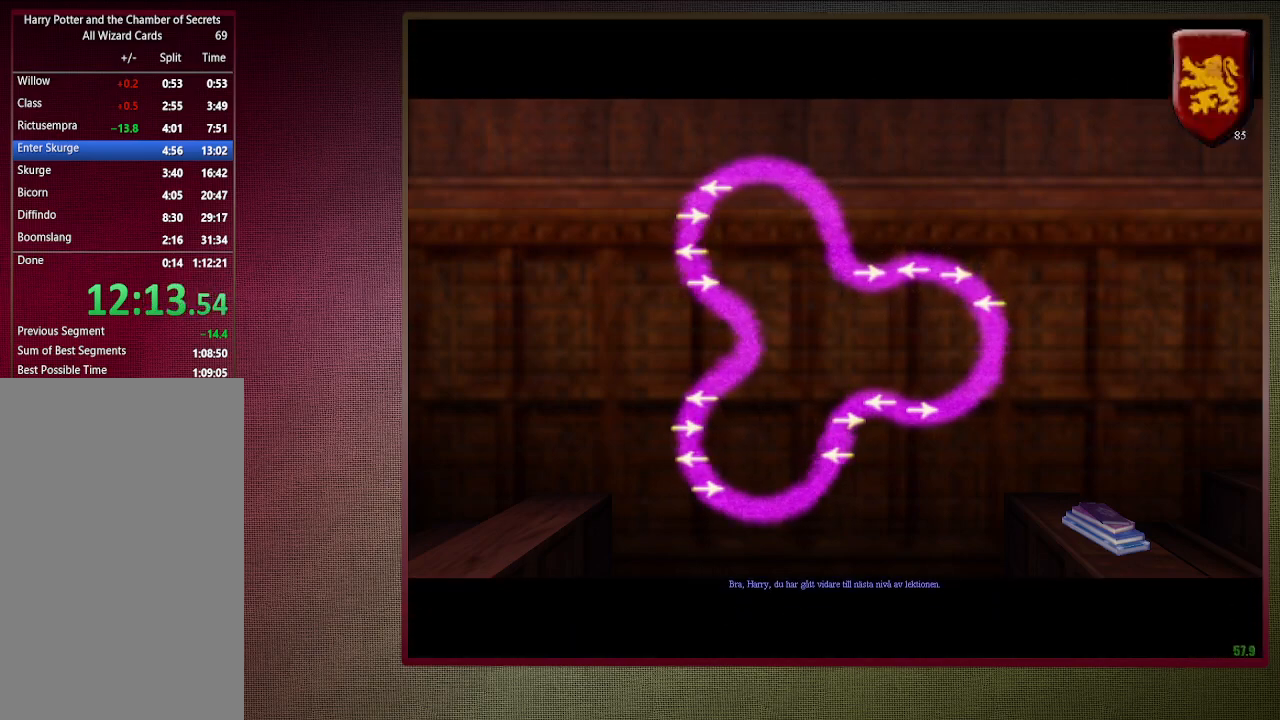
{"keys": [], "mouse": [], "events": []}
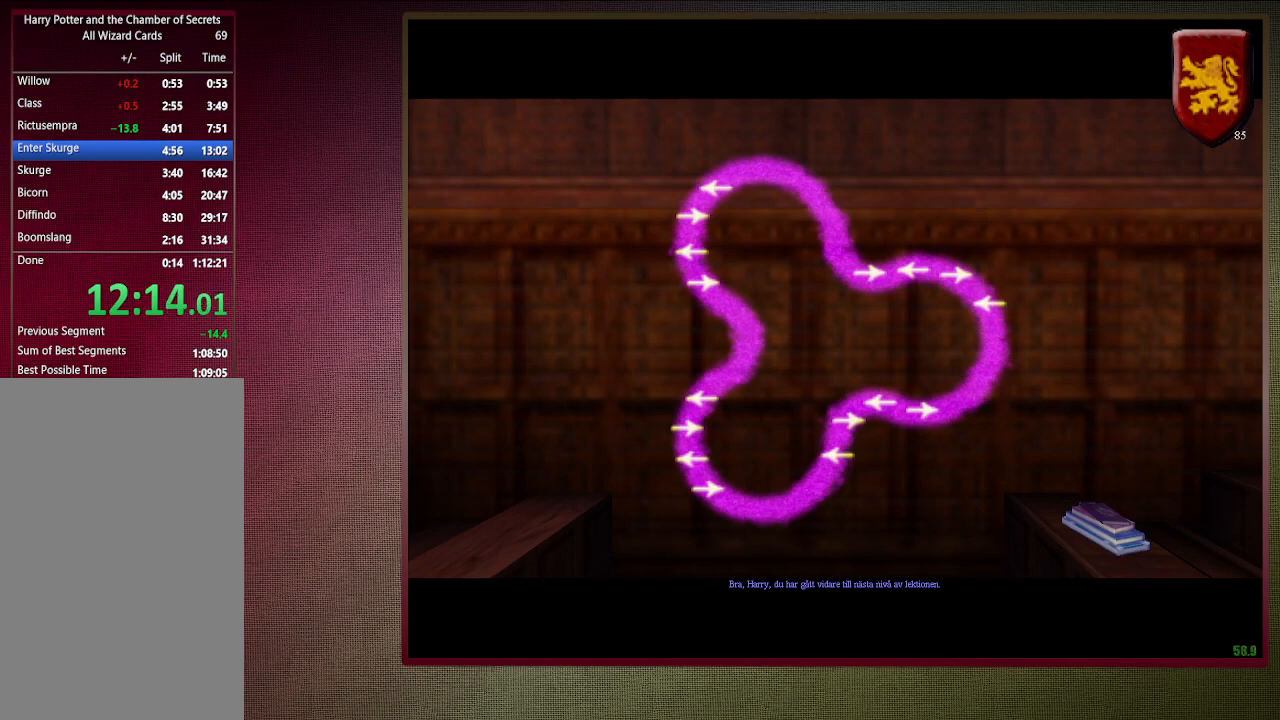
{"keys": [], "mouse": [], "events": []}
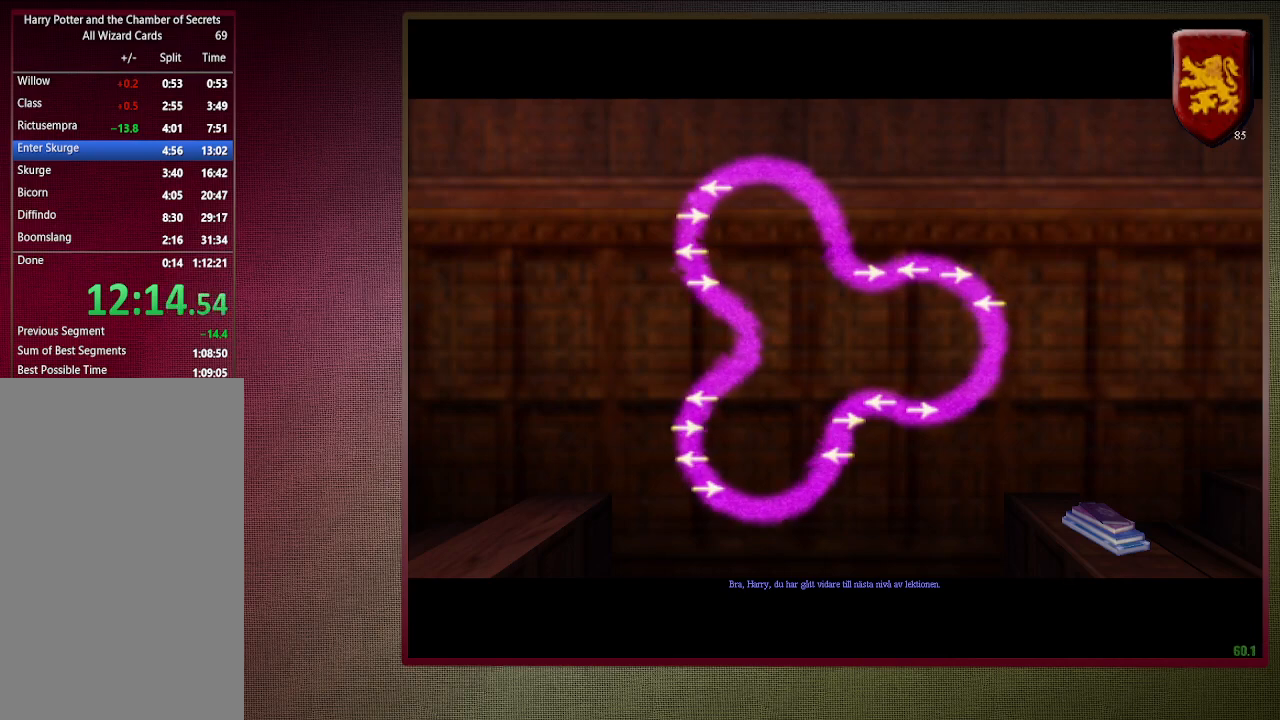
{"keys": [], "mouse": [], "events": []}
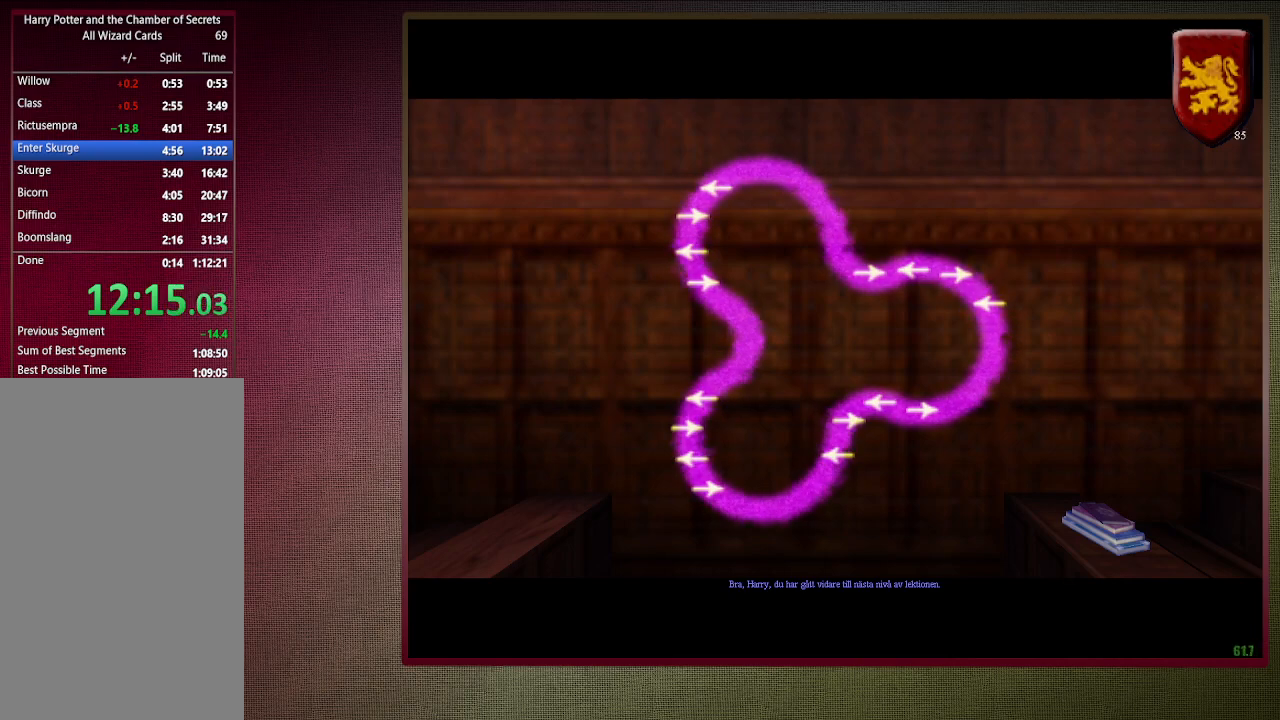
{"keys": [], "mouse": [], "events": []}
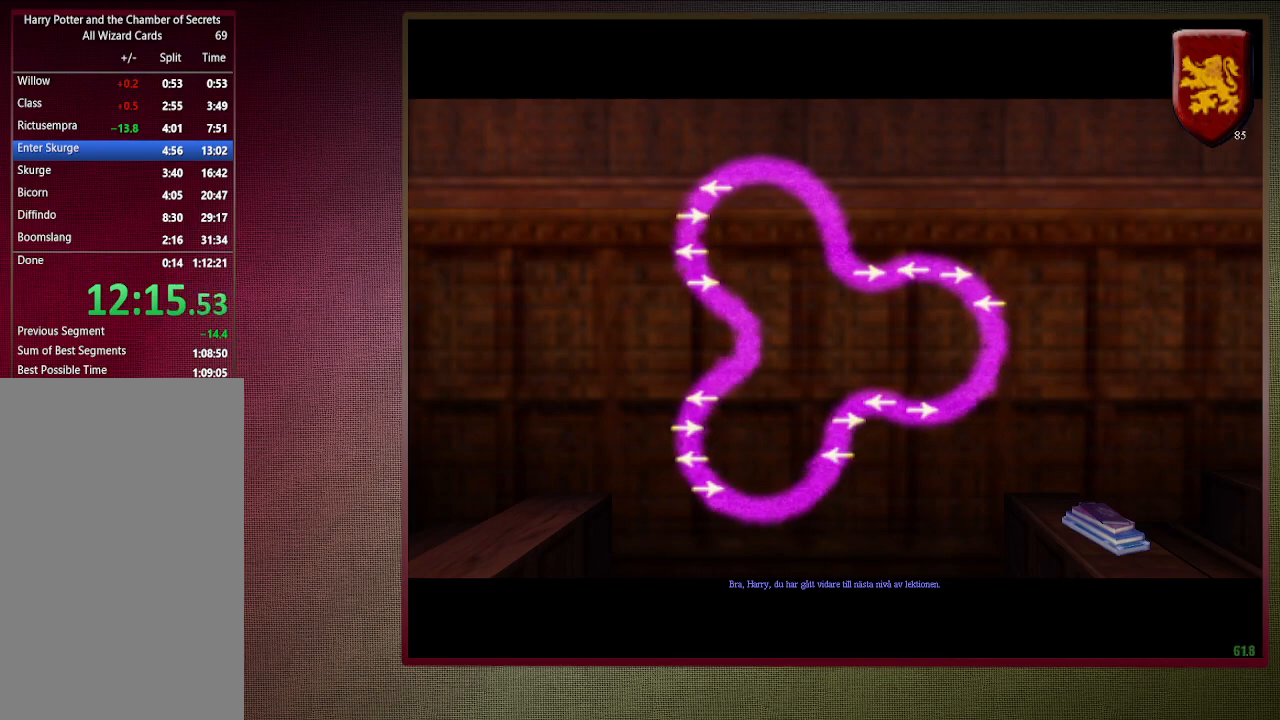
{"keys": ["space"], "mouse": [], "events": [[100, "space", "down"]]}
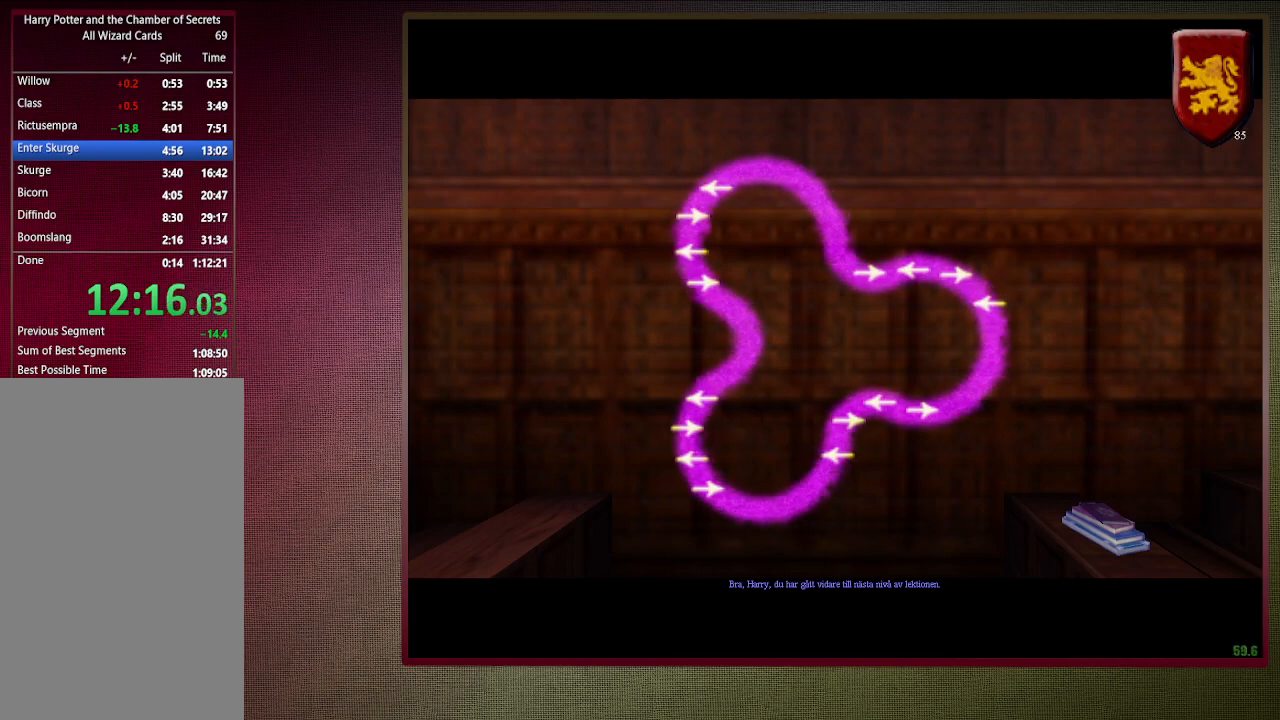
{"keys": ["space"], "mouse": [], "events": []}
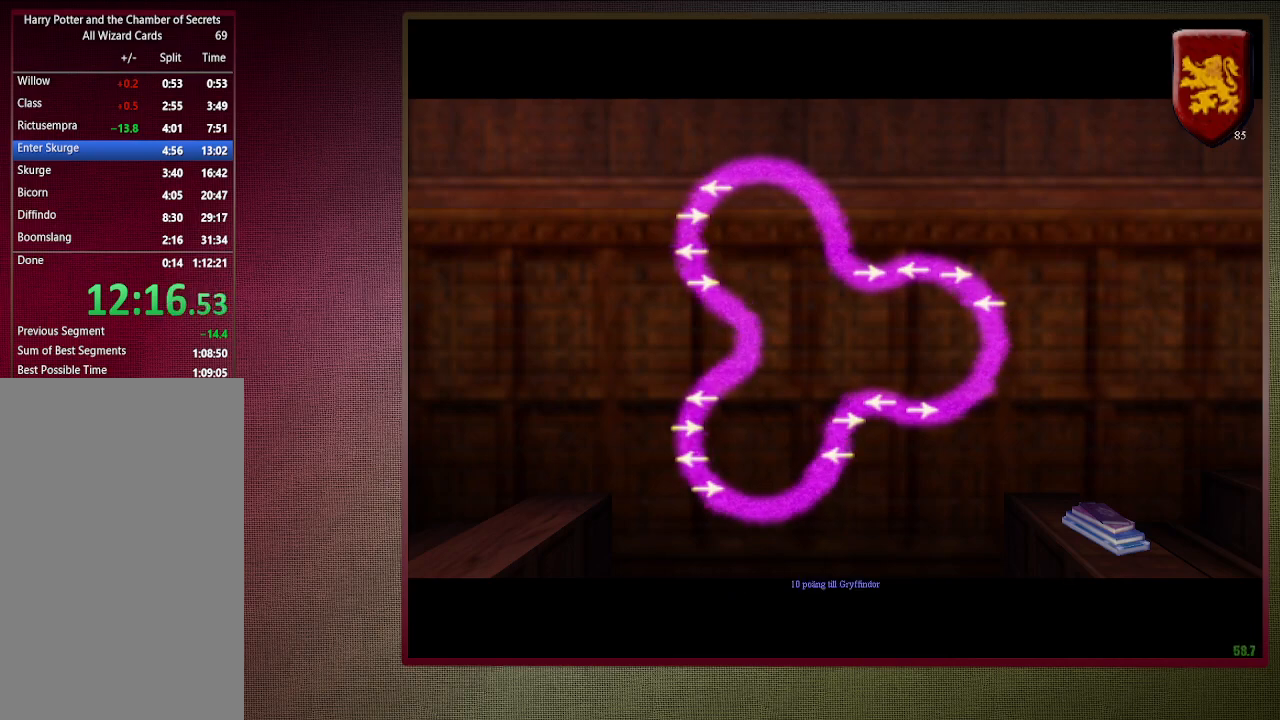
{"keys": ["space"], "mouse": [], "events": []}
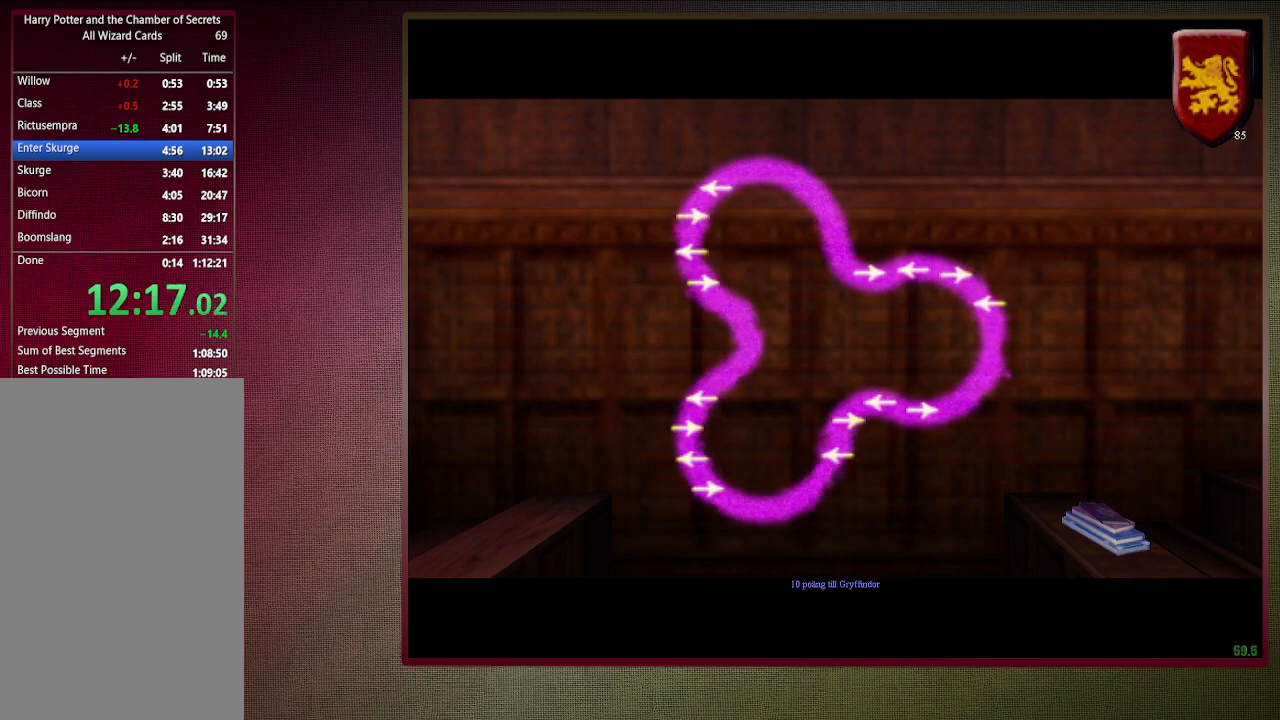
{"keys": ["space"], "mouse": [], "events": []}
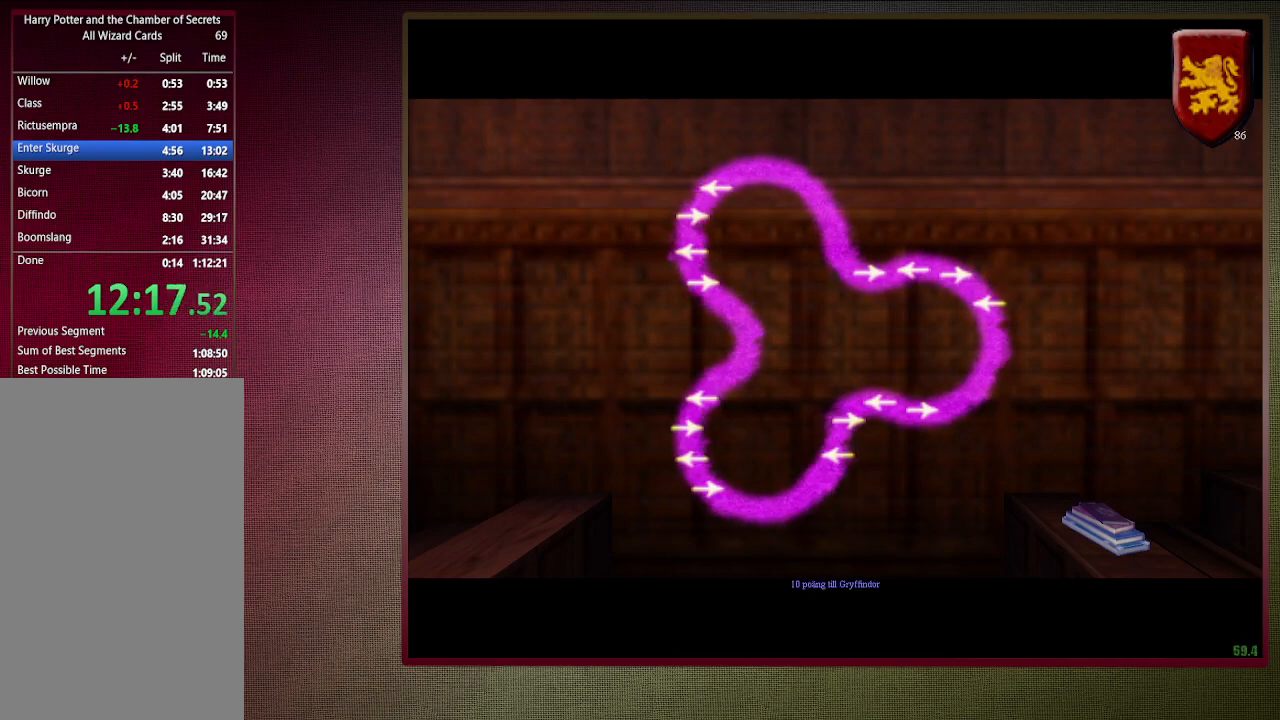
{"keys": ["space"], "mouse": [], "events": []}
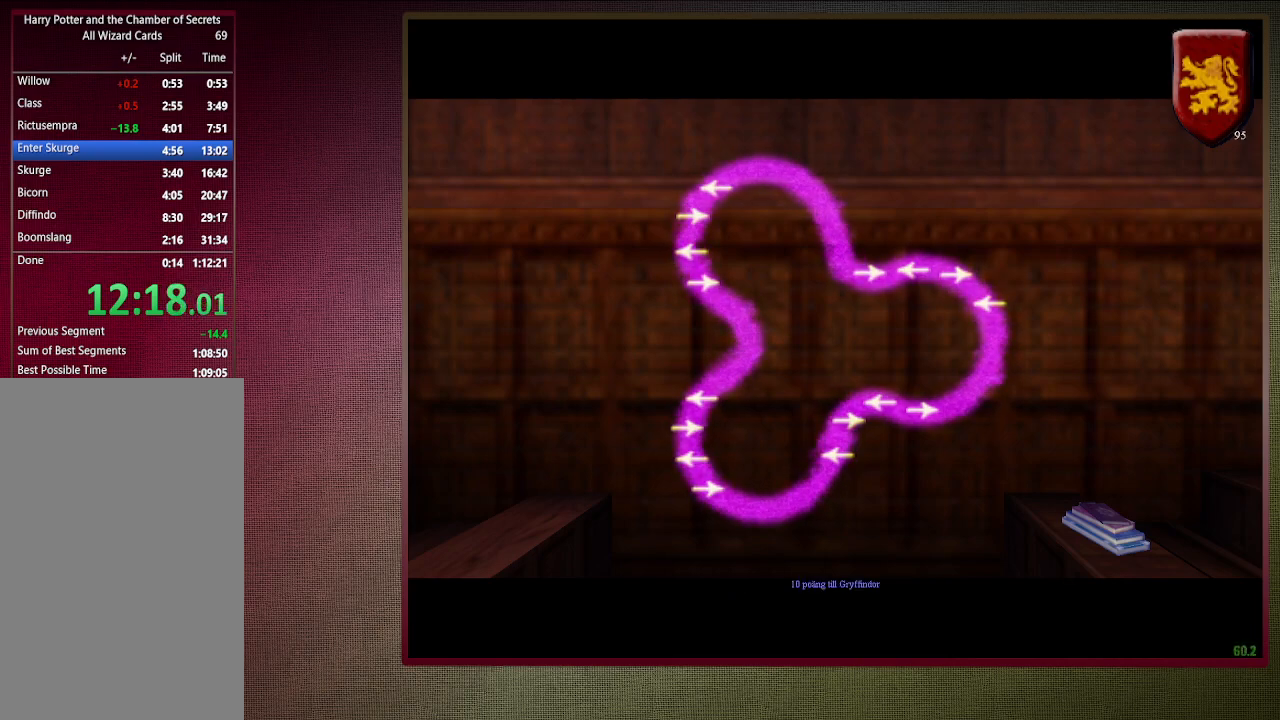
{"keys": ["space"], "mouse": [], "events": []}
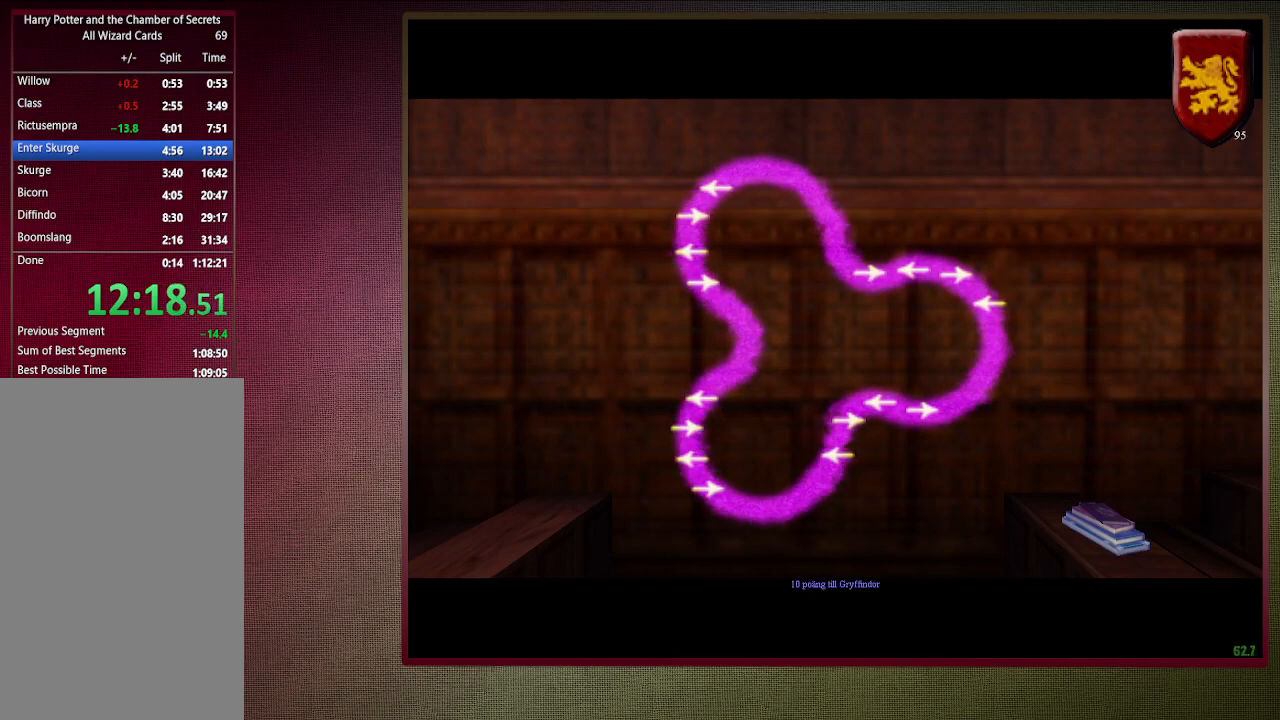
{"keys": ["space"], "mouse": [], "events": []}
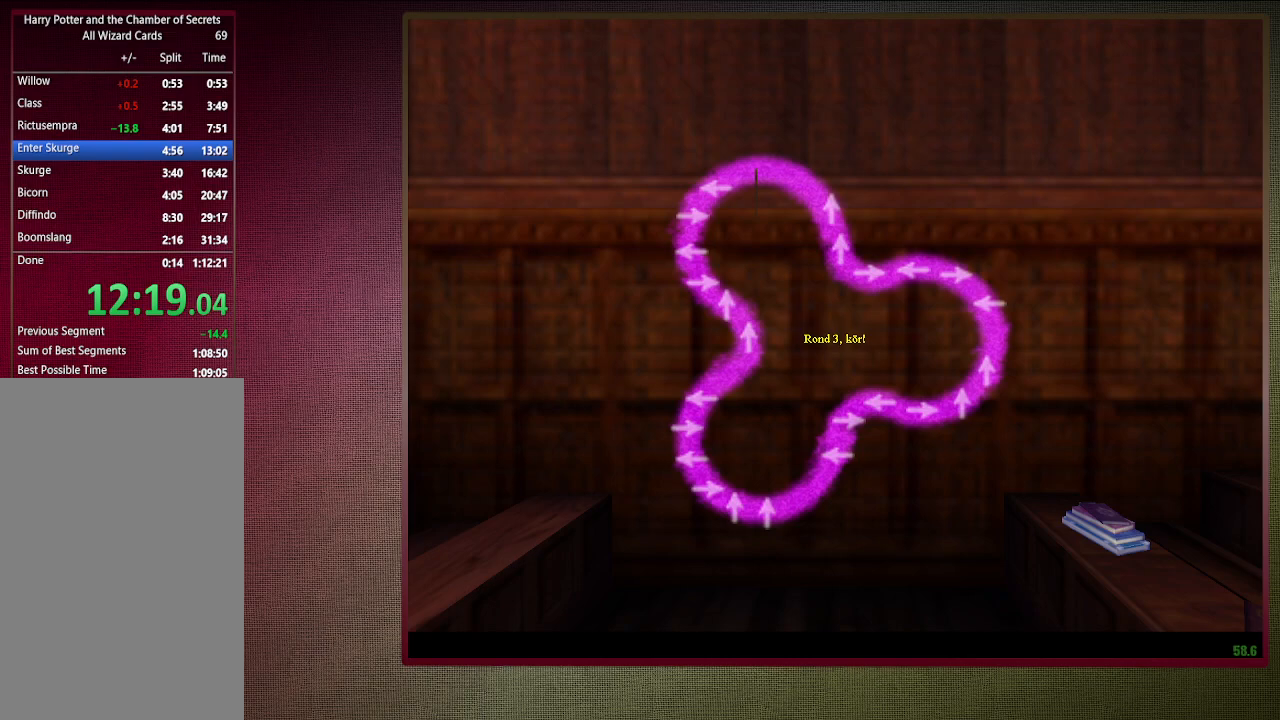
{"keys": [], "mouse": [], "events": [[83, "space", "up"]]}
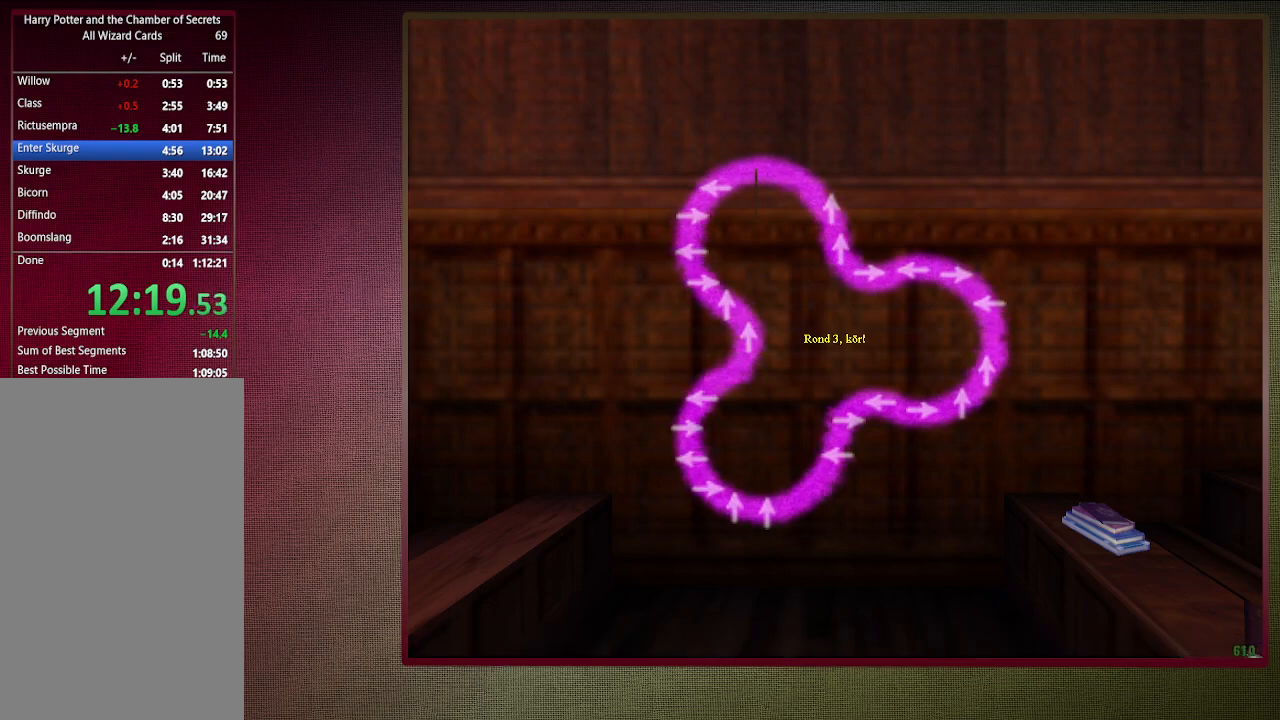
{"keys": [], "mouse": [], "events": []}
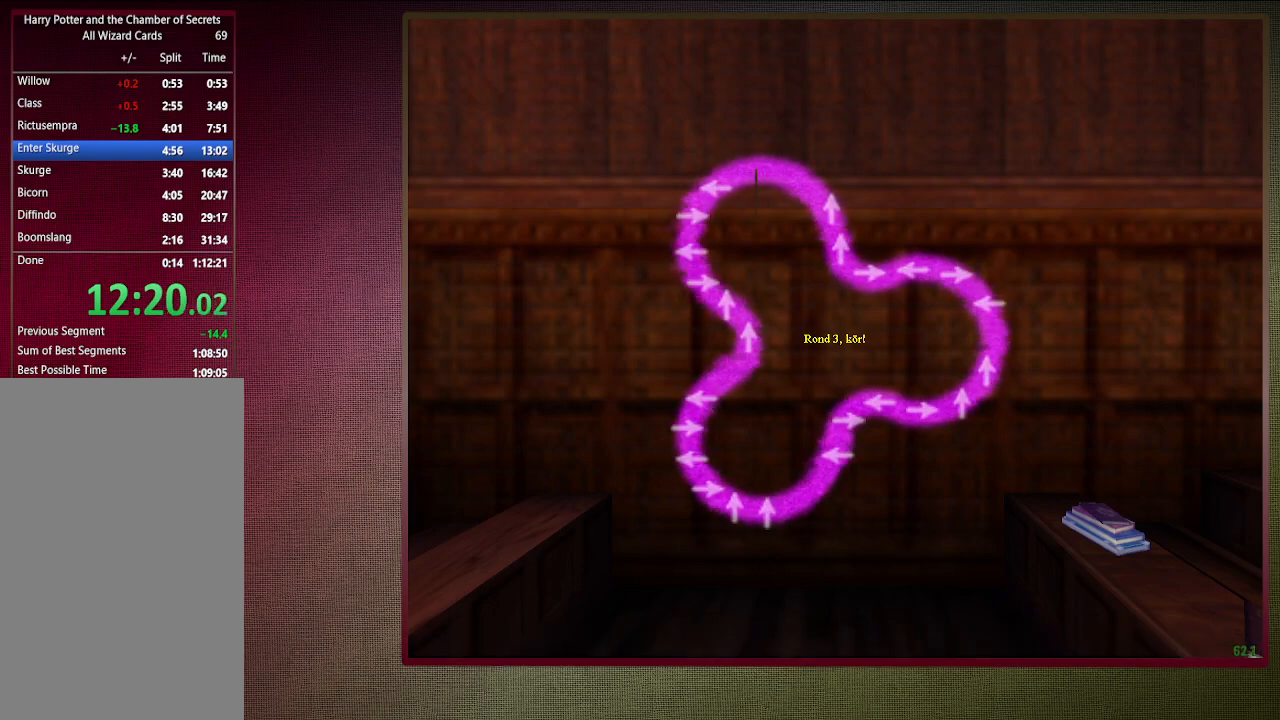
{"keys": [], "mouse": [], "events": []}
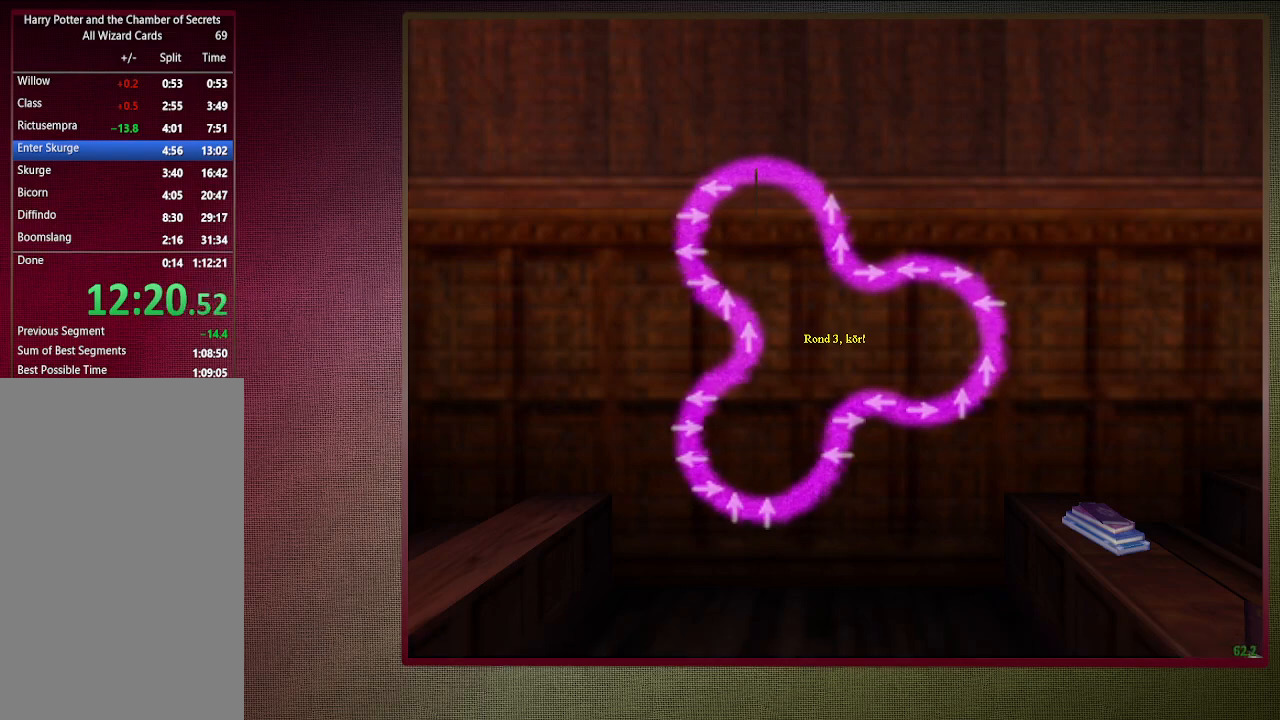
{"keys": [], "mouse": [], "events": []}
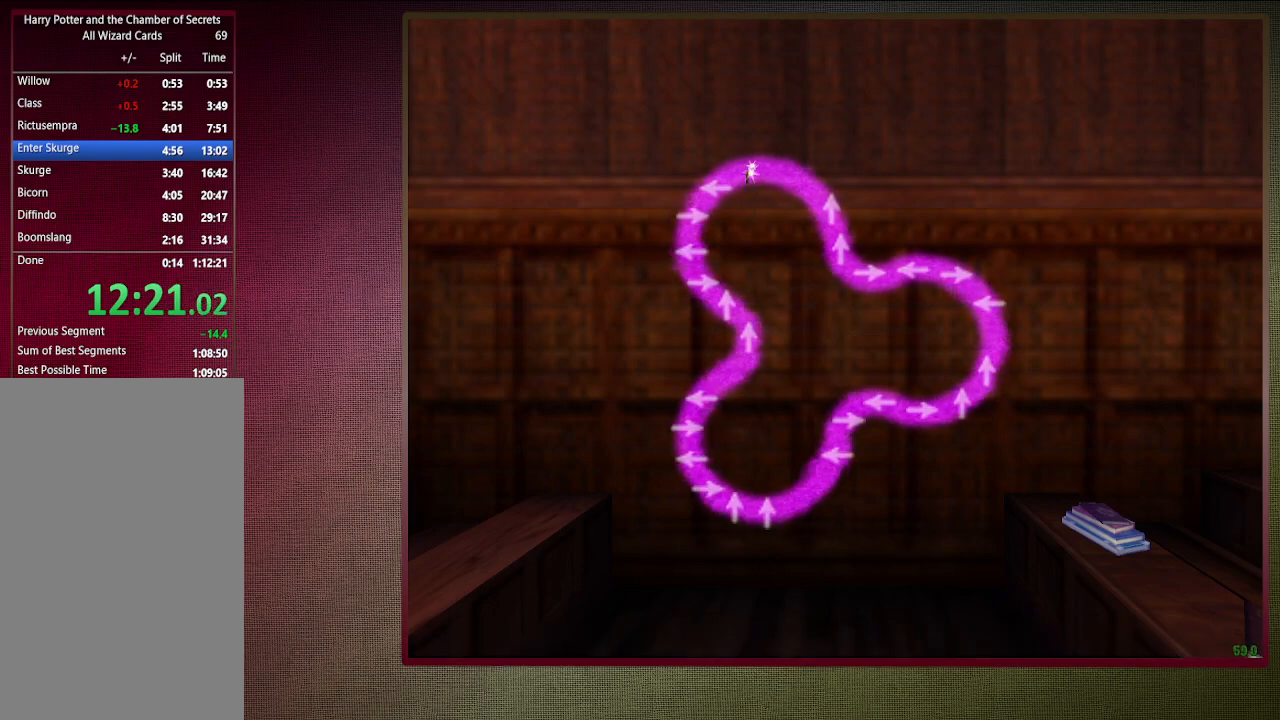
{"keys": [], "mouse": [], "events": []}
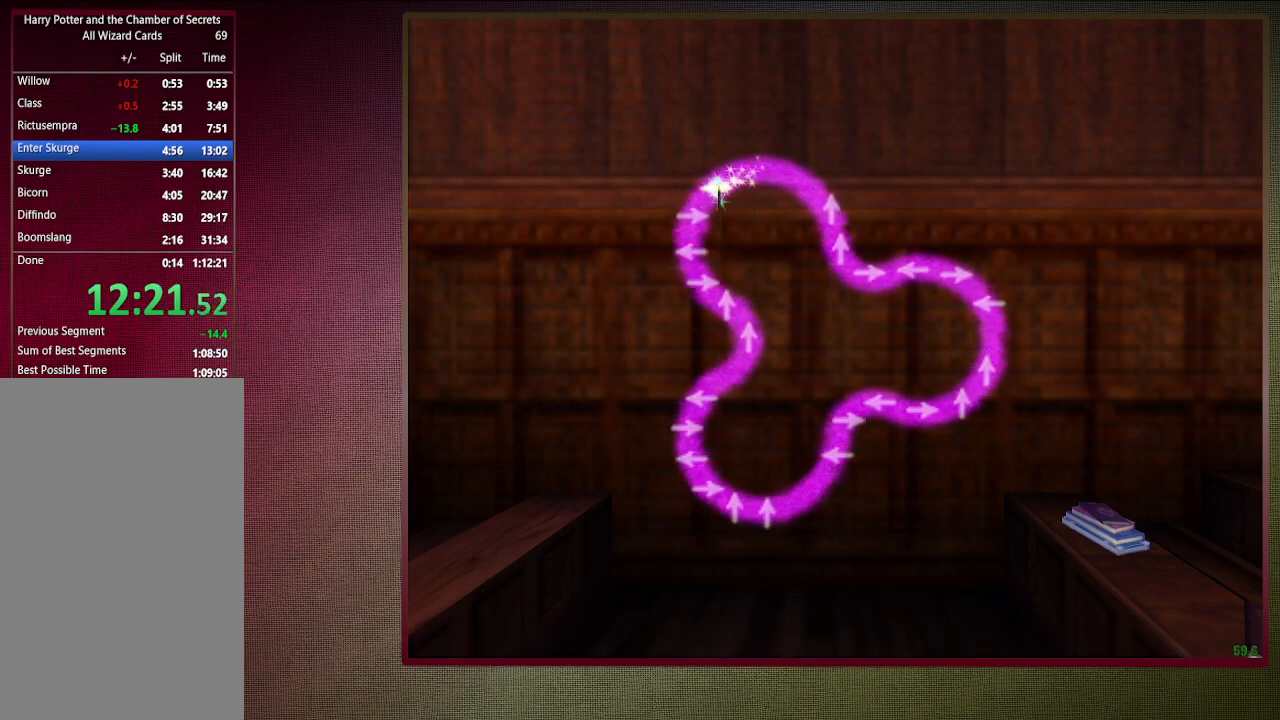
{"keys": [], "mouse": [], "events": [[17, "left", "down"], [100, "left", "up"]]}
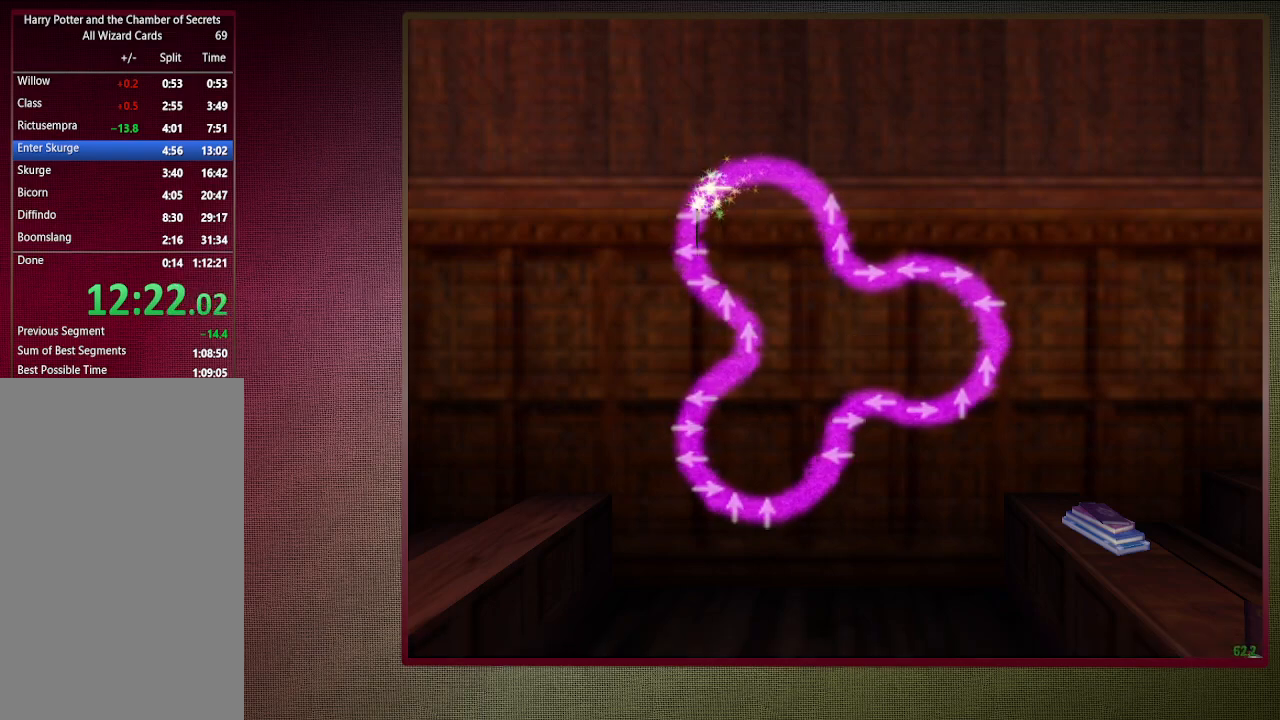
{"keys": [], "mouse": [], "events": [[167, "right", "down"], [267, "right", "up"]]}
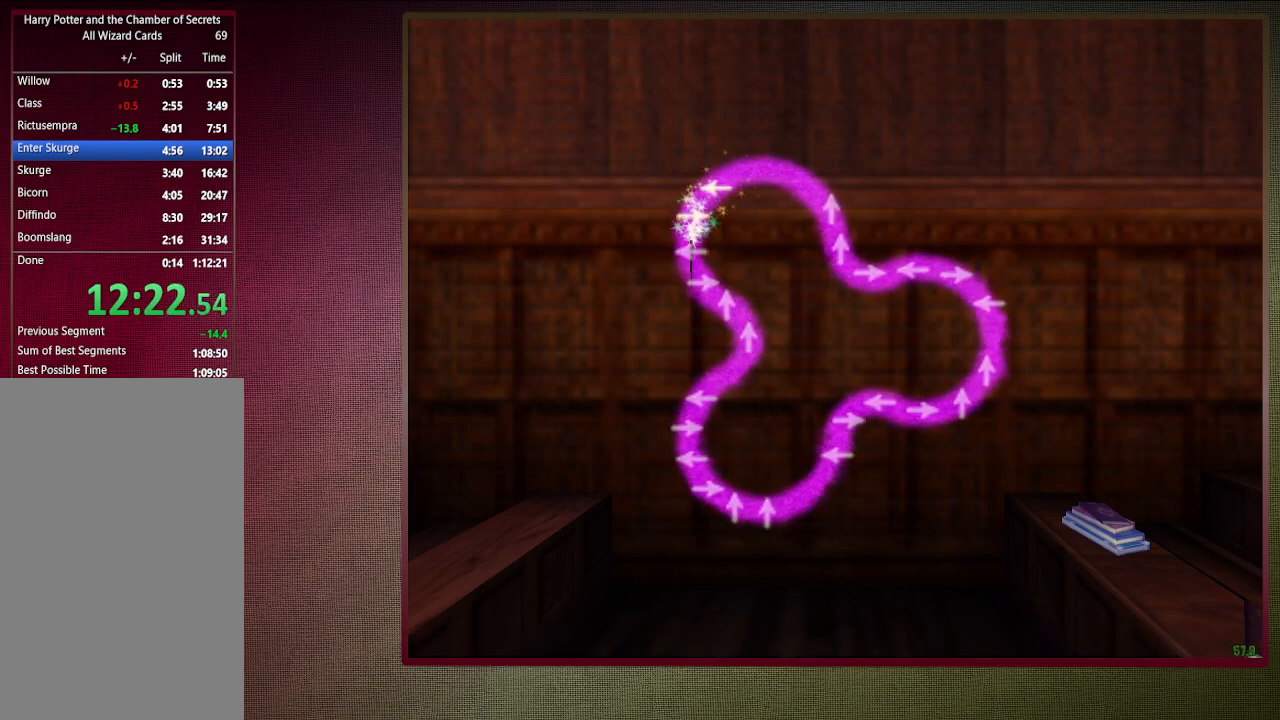
{"keys": [], "mouse": [], "events": [[283, "left", "down"], [417, "left", "up"]]}
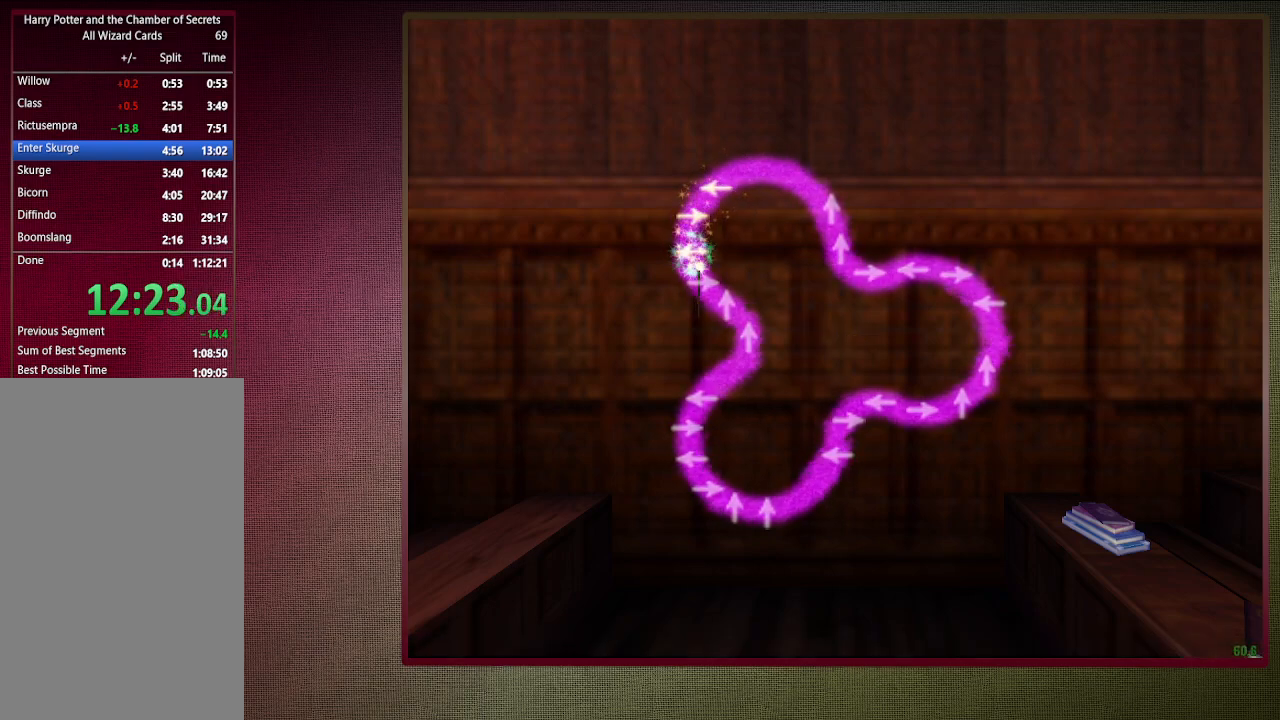
{"keys": [], "mouse": [], "events": [[400, "right", "down"], [483, "right", "up"]]}
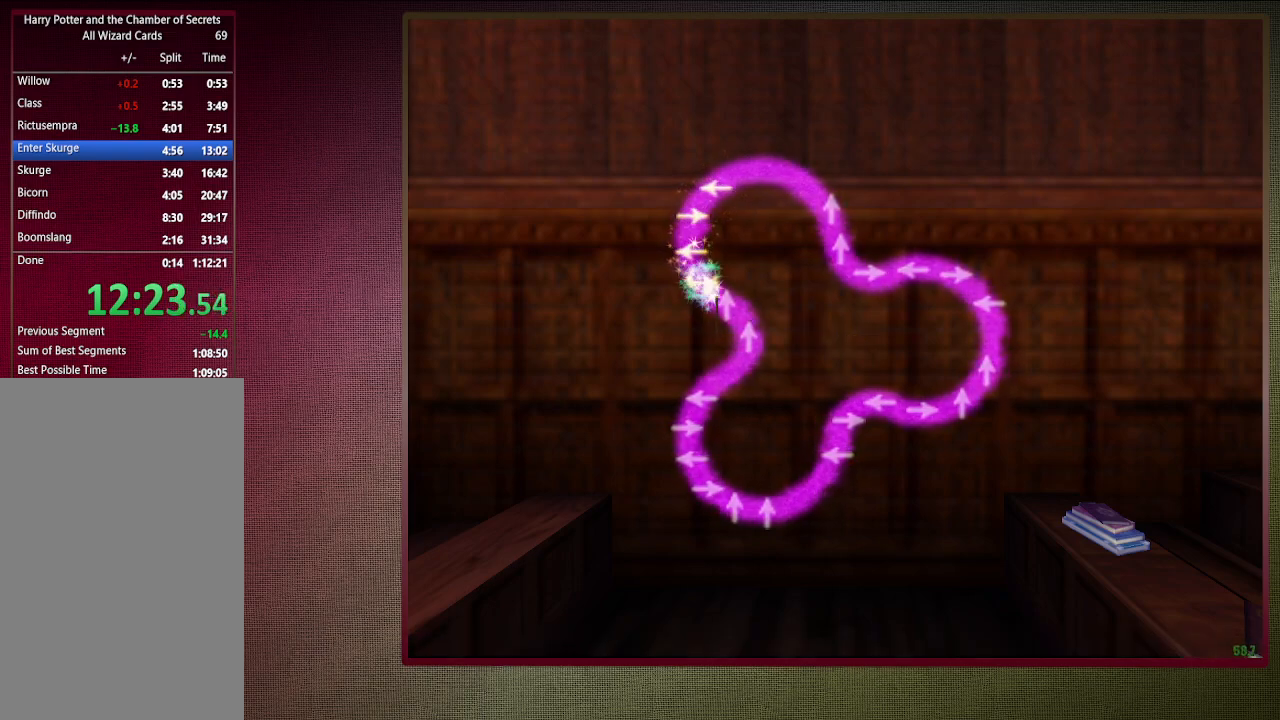
{"keys": [], "mouse": [], "events": [[367, "up", "down"], [500, "up", "up"]]}
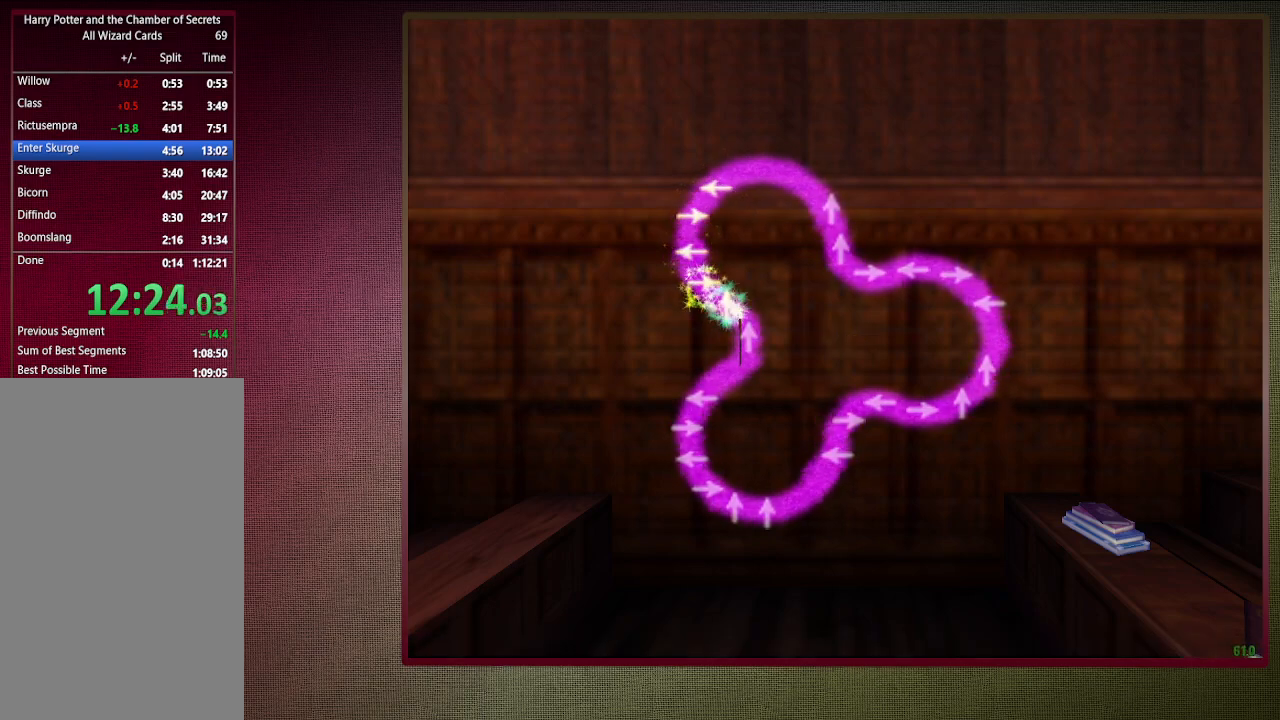
{"keys": ["up"], "mouse": [], "events": [[383, "up", "down"]]}
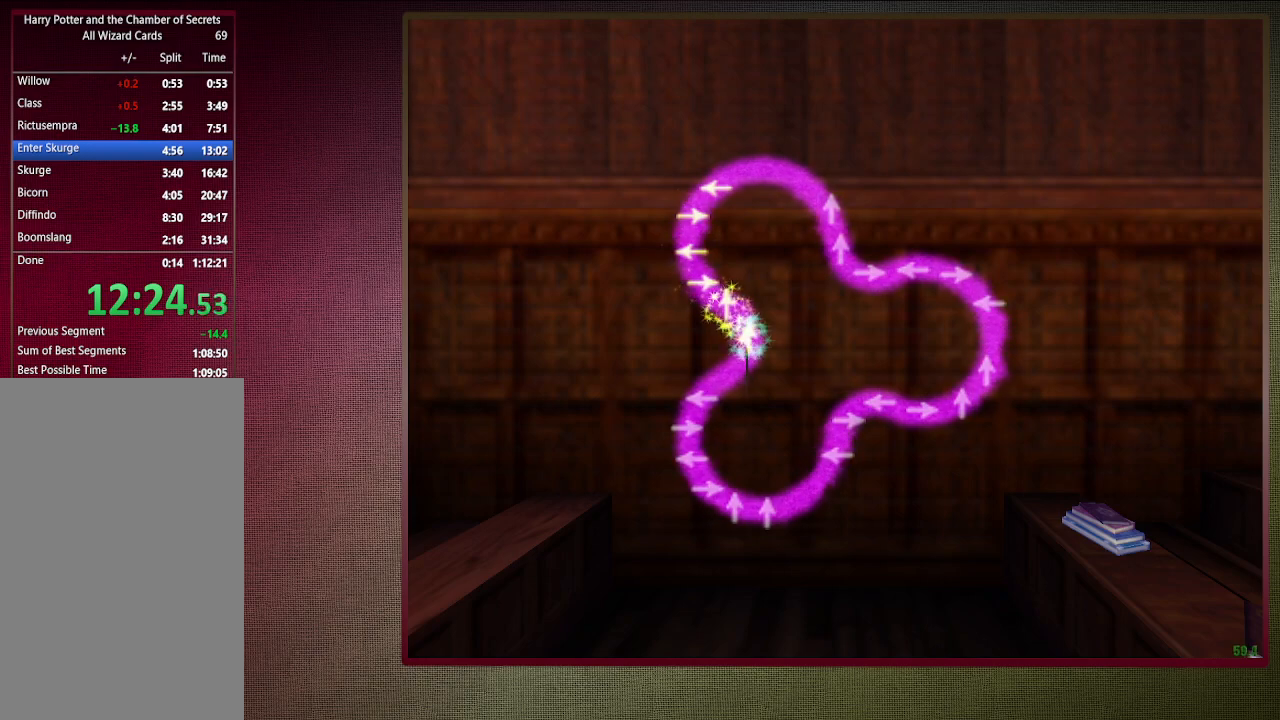
{"keys": [], "mouse": [], "events": [[17, "up", "up"]]}
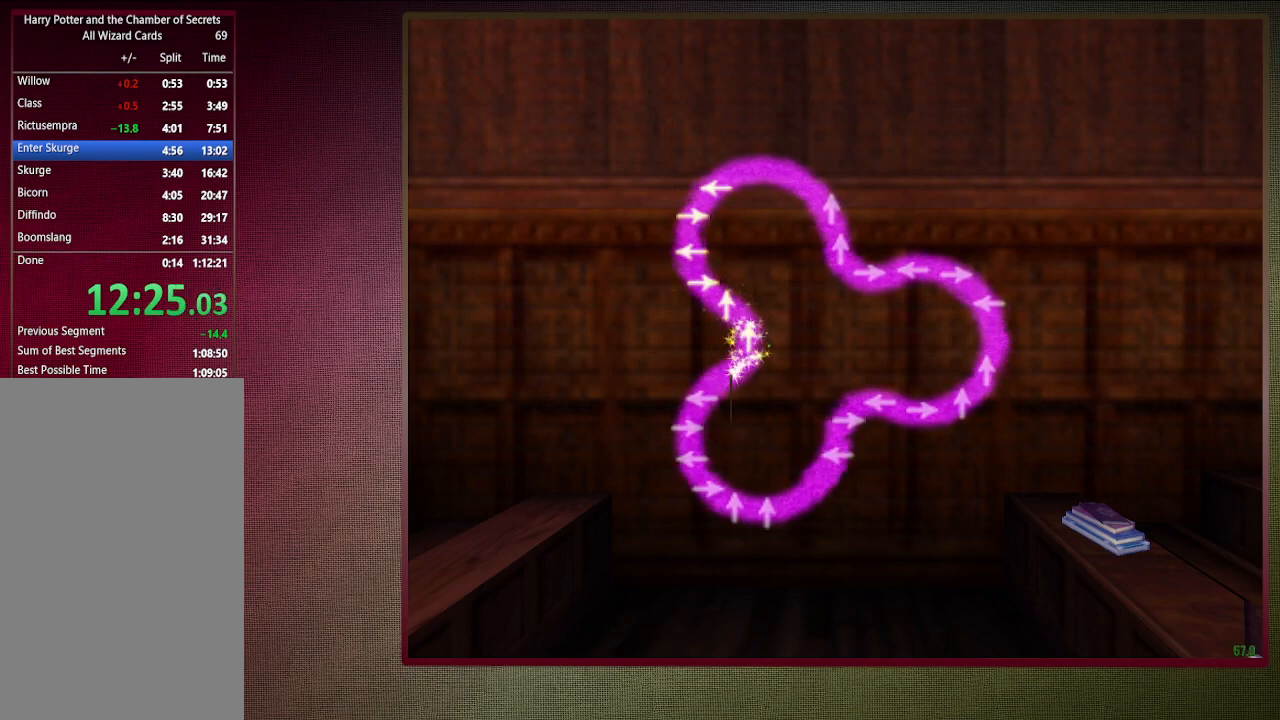
{"keys": [], "mouse": [], "events": []}
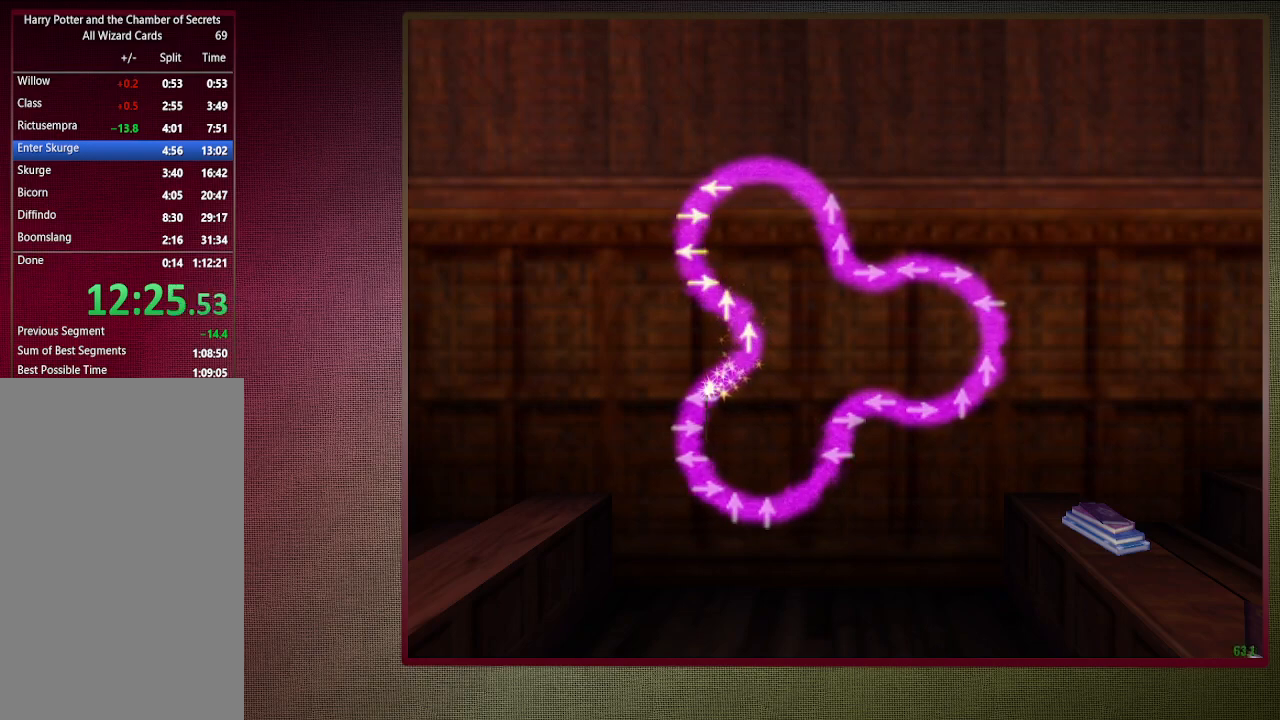
{"keys": [], "mouse": [], "events": [[100, "left", "down"], [233, "left", "up"]]}
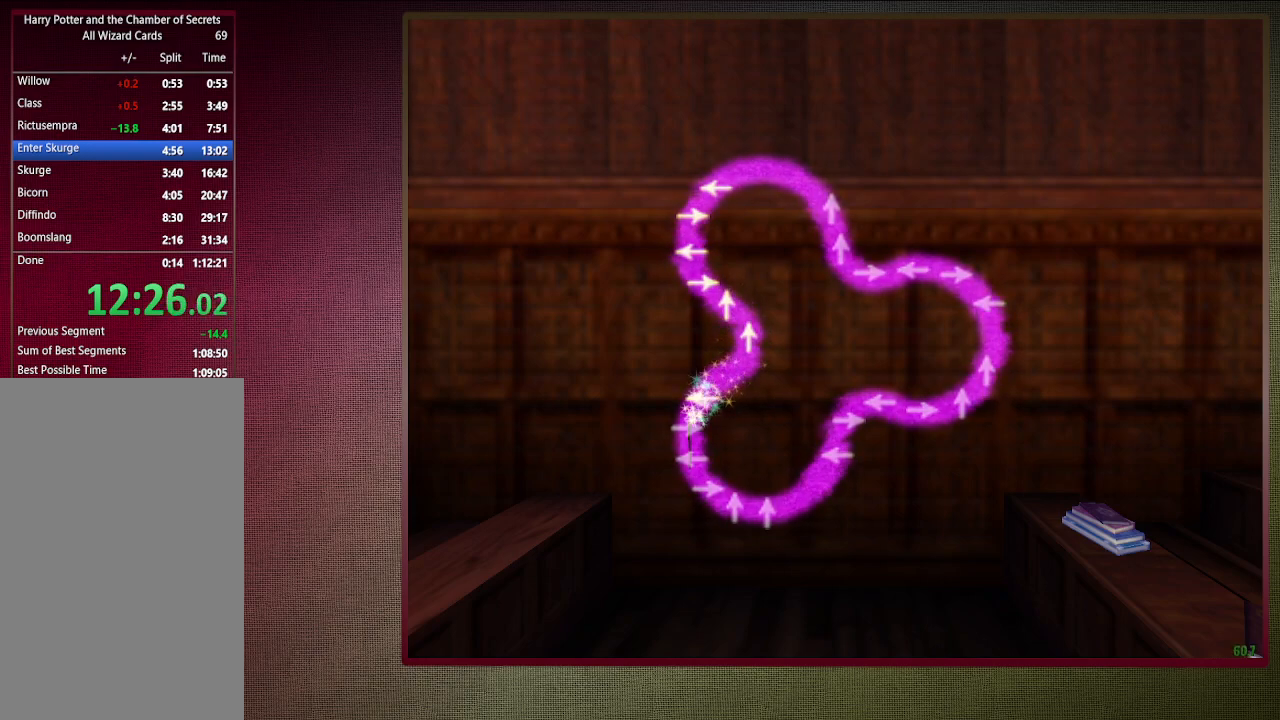
{"keys": [], "mouse": [], "events": [[200, "right", "down"], [300, "right", "up"]]}